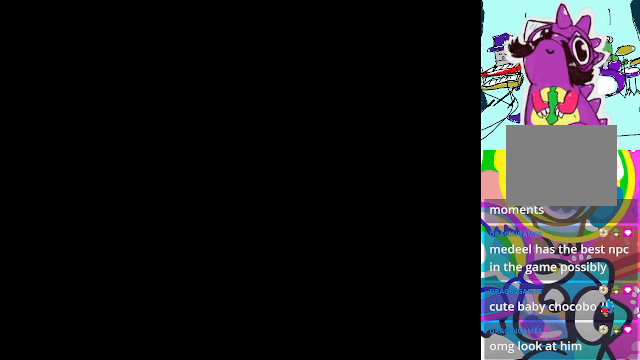
Gameplay with a controller (Xbox layout); each line is a JSON object with the inputs held at the frame after it. "events" lists button and stick changes between this image and that frame as [ms after this image, input, new state], when the widget could be followed in between. Not read: DPAD_RIGHT DPAD_UP L3 R3 right_stick.
{"buttons": [], "left_stick": "center", "events": []}
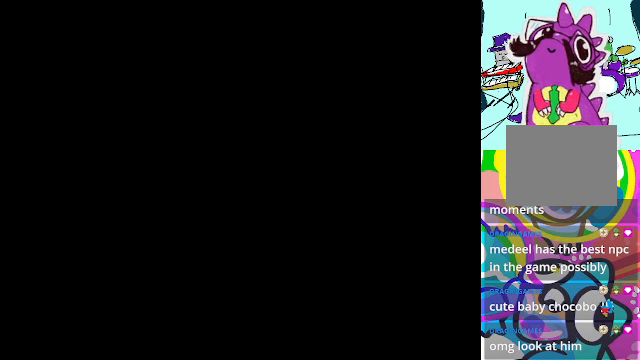
{"buttons": [], "left_stick": "center", "events": []}
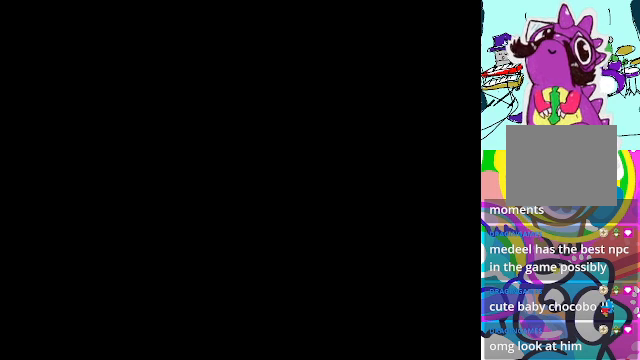
{"buttons": [], "left_stick": "center", "events": []}
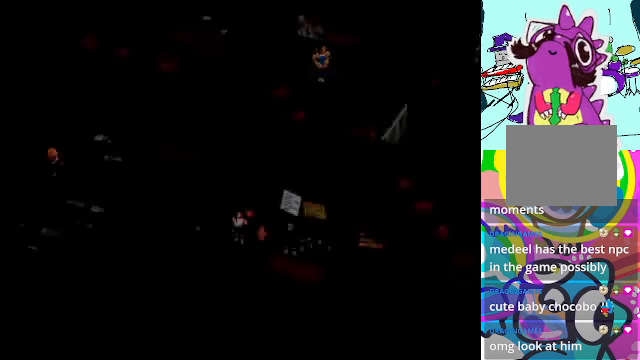
{"buttons": [], "left_stick": "center", "events": []}
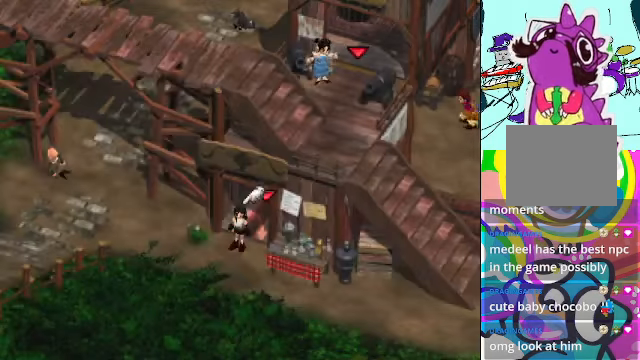
{"buttons": [], "left_stick": "center", "events": [[167, "A", "down"], [234, "A", "up"], [267, "DPAD_DOWN", "down"], [300, "A", "down"], [400, "A", "up"], [467, "DPAD_DOWN", "up"]]}
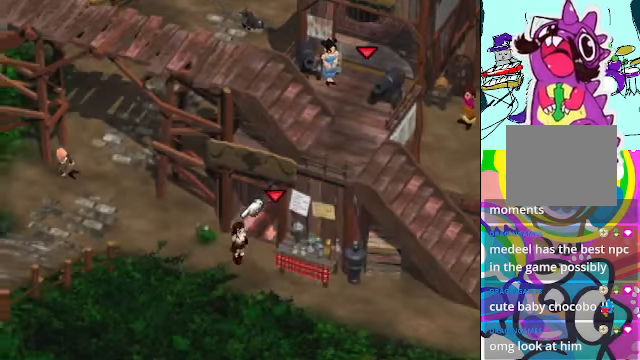
{"buttons": ["A", "DPAD_DOWN"], "left_stick": "center", "events": [[200, "A", "down"], [500, "DPAD_DOWN", "down"]]}
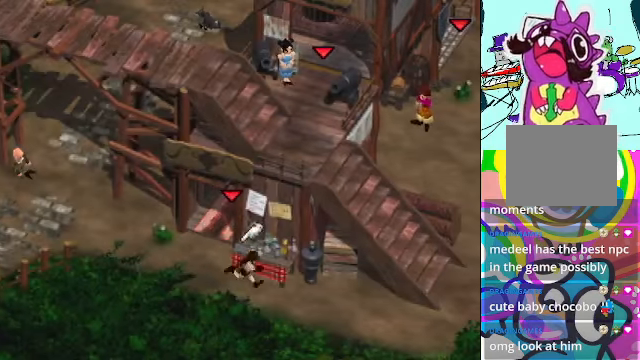
{"buttons": ["A"], "left_stick": "center", "events": [[167, "DPAD_DOWN", "up"]]}
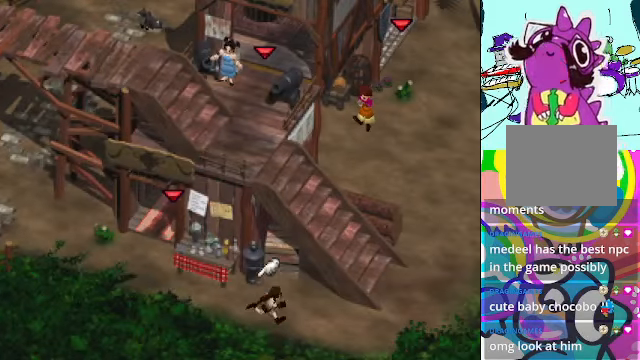
{"buttons": ["A"], "left_stick": "center", "events": []}
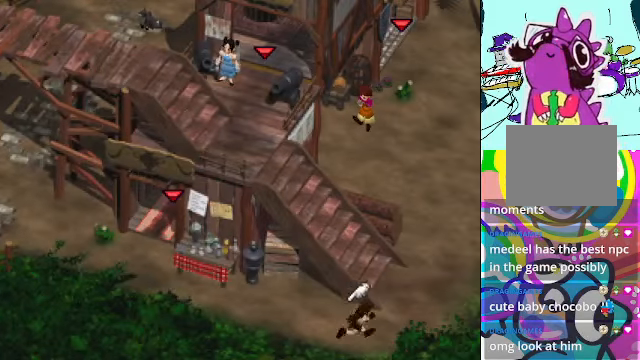
{"buttons": ["A", "DPAD_LEFT"], "left_stick": "center", "events": [[434, "DPAD_LEFT", "down"]]}
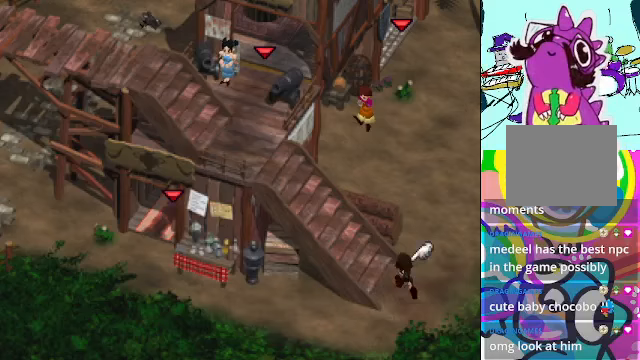
{"buttons": ["A", "DPAD_LEFT"], "left_stick": "center", "events": [[233, "DPAD_LEFT", "up"], [433, "DPAD_LEFT", "down"]]}
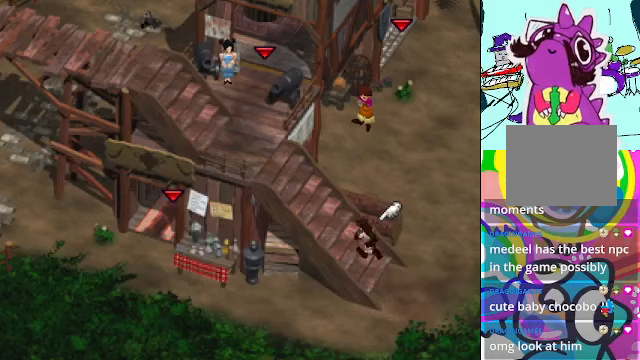
{"buttons": ["A", "DPAD_LEFT"], "left_stick": "center", "events": []}
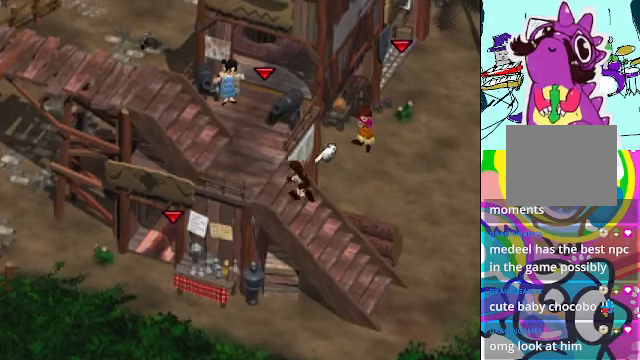
{"buttons": ["A", "DPAD_LEFT"], "left_stick": "center", "events": [[367, "DPAD_LEFT", "up"], [500, "DPAD_LEFT", "down"]]}
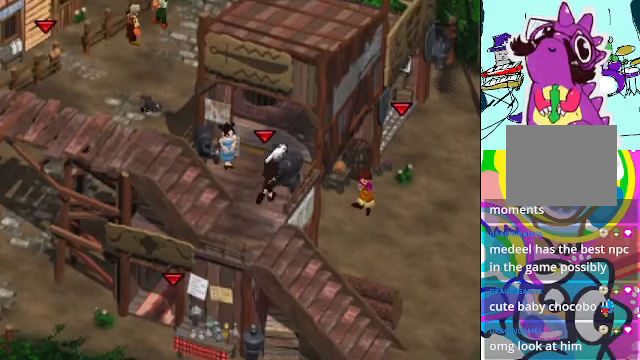
{"buttons": [], "left_stick": "center", "events": [[433, "A", "up"], [500, "DPAD_LEFT", "up"]]}
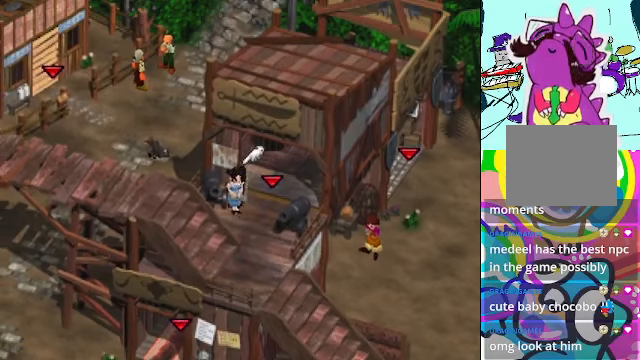
{"buttons": ["B", "DPAD_DOWN"], "left_stick": "center", "events": [[300, "DPAD_DOWN", "down"], [500, "B", "down"]]}
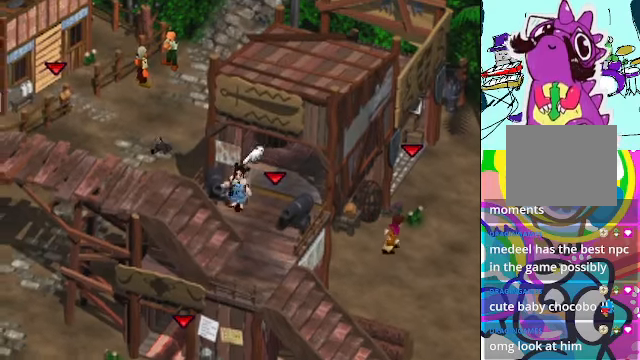
{"buttons": ["DPAD_DOWN"], "left_stick": "center", "events": [[100, "B", "up"]]}
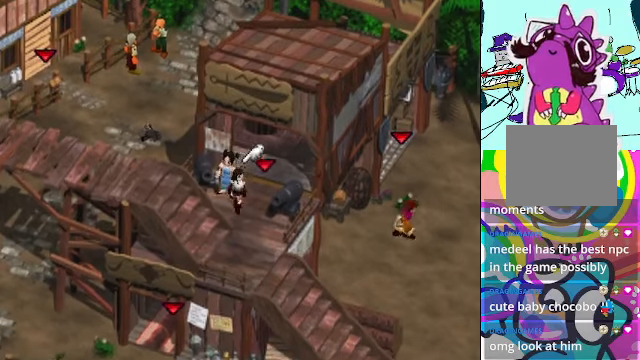
{"buttons": ["B"], "left_stick": "center", "events": [[167, "DPAD_DOWN", "up"], [200, "DPAD_LEFT", "down"], [400, "DPAD_LEFT", "up"], [433, "B", "down"]]}
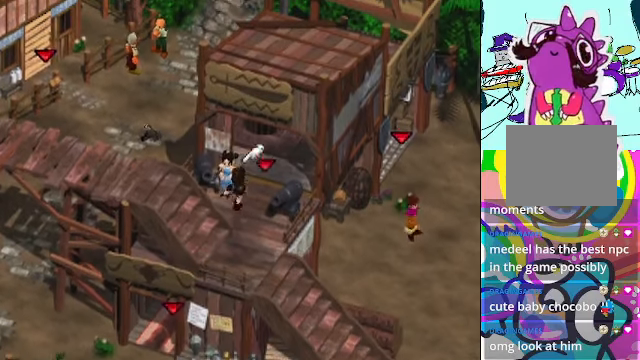
{"buttons": [], "left_stick": "center", "events": [[67, "B", "up"]]}
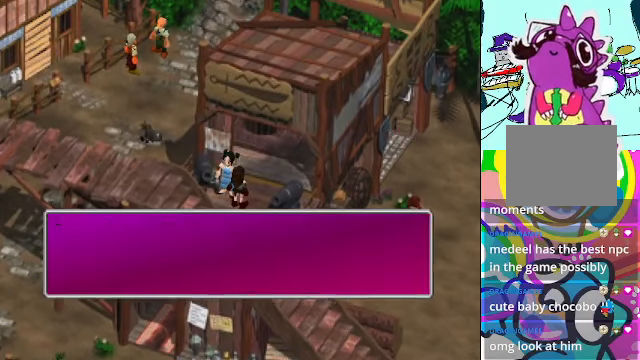
{"buttons": [], "left_stick": "center", "events": []}
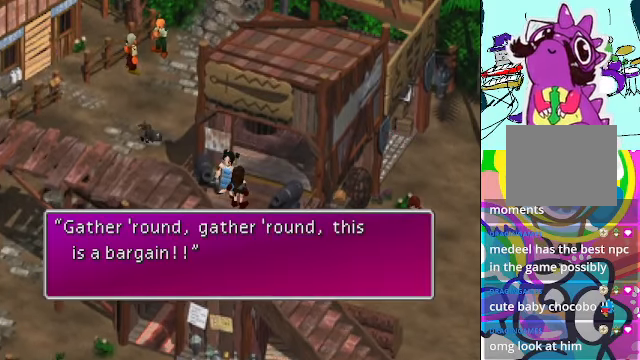
{"buttons": [], "left_stick": "center", "events": [[400, "B", "down"], [467, "B", "up"]]}
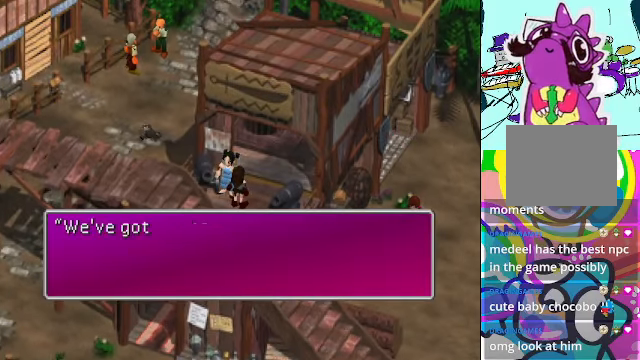
{"buttons": [], "left_stick": "center", "events": []}
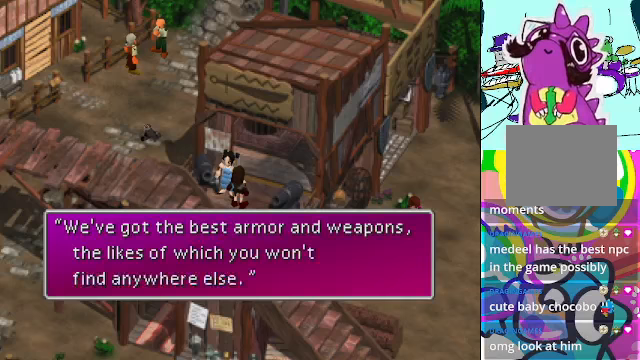
{"buttons": [], "left_stick": "center", "events": []}
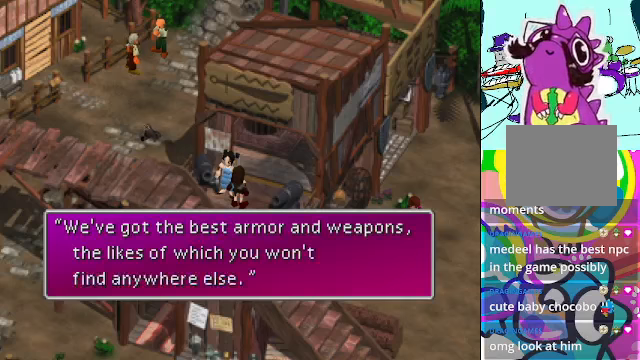
{"buttons": [], "left_stick": "center", "events": [[233, "B", "down"], [366, "B", "up"]]}
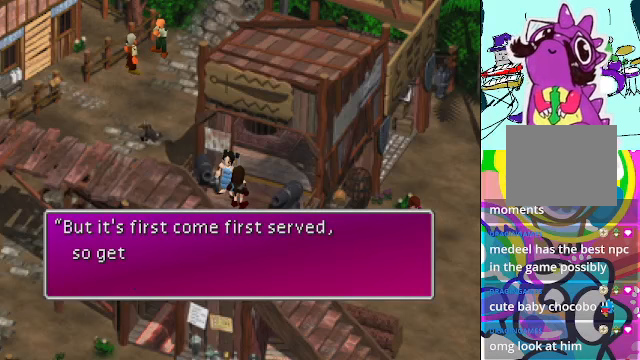
{"buttons": [], "left_stick": "center", "events": []}
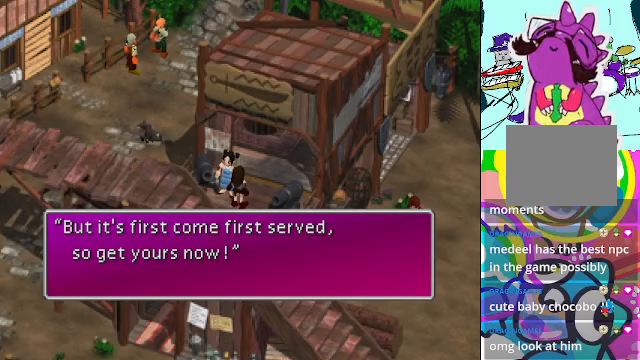
{"buttons": [], "left_stick": "center", "events": [[266, "B", "down"], [300, "B", "up"]]}
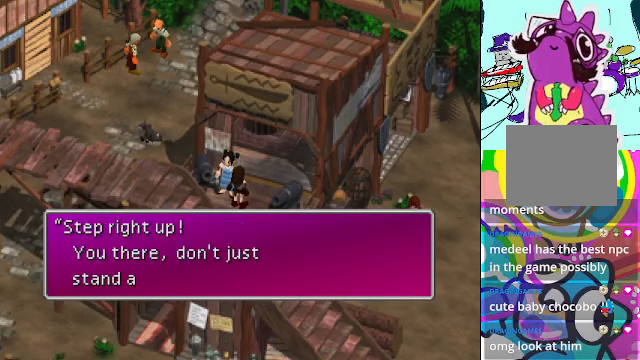
{"buttons": [], "left_stick": "center", "events": []}
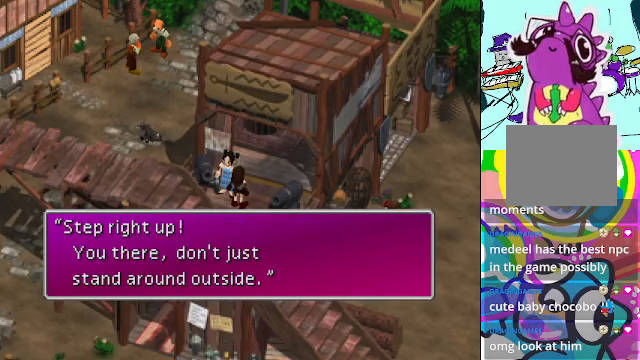
{"buttons": [], "left_stick": "center", "events": []}
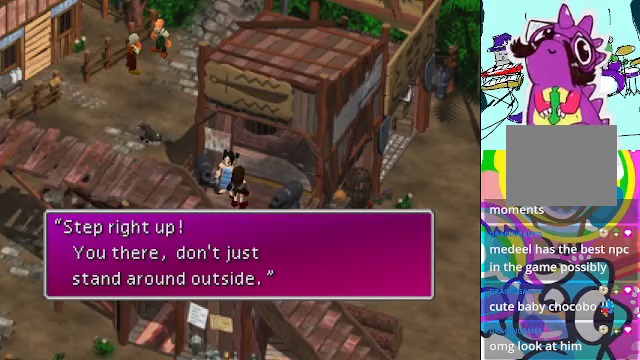
{"buttons": [], "left_stick": "center", "events": []}
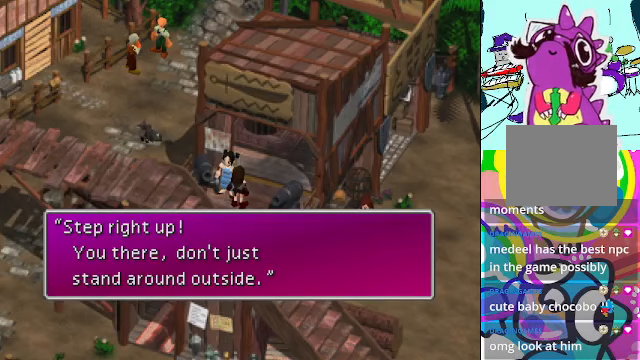
{"buttons": [], "left_stick": "center", "events": [[333, "B", "down"], [433, "B", "up"]]}
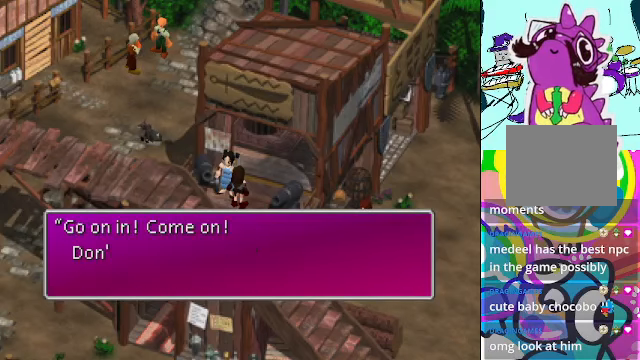
{"buttons": [], "left_stick": "center", "events": []}
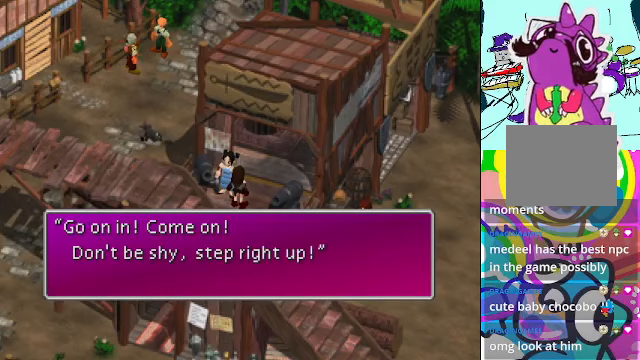
{"buttons": [], "left_stick": "center", "events": [[133, "B", "down"], [266, "B", "up"]]}